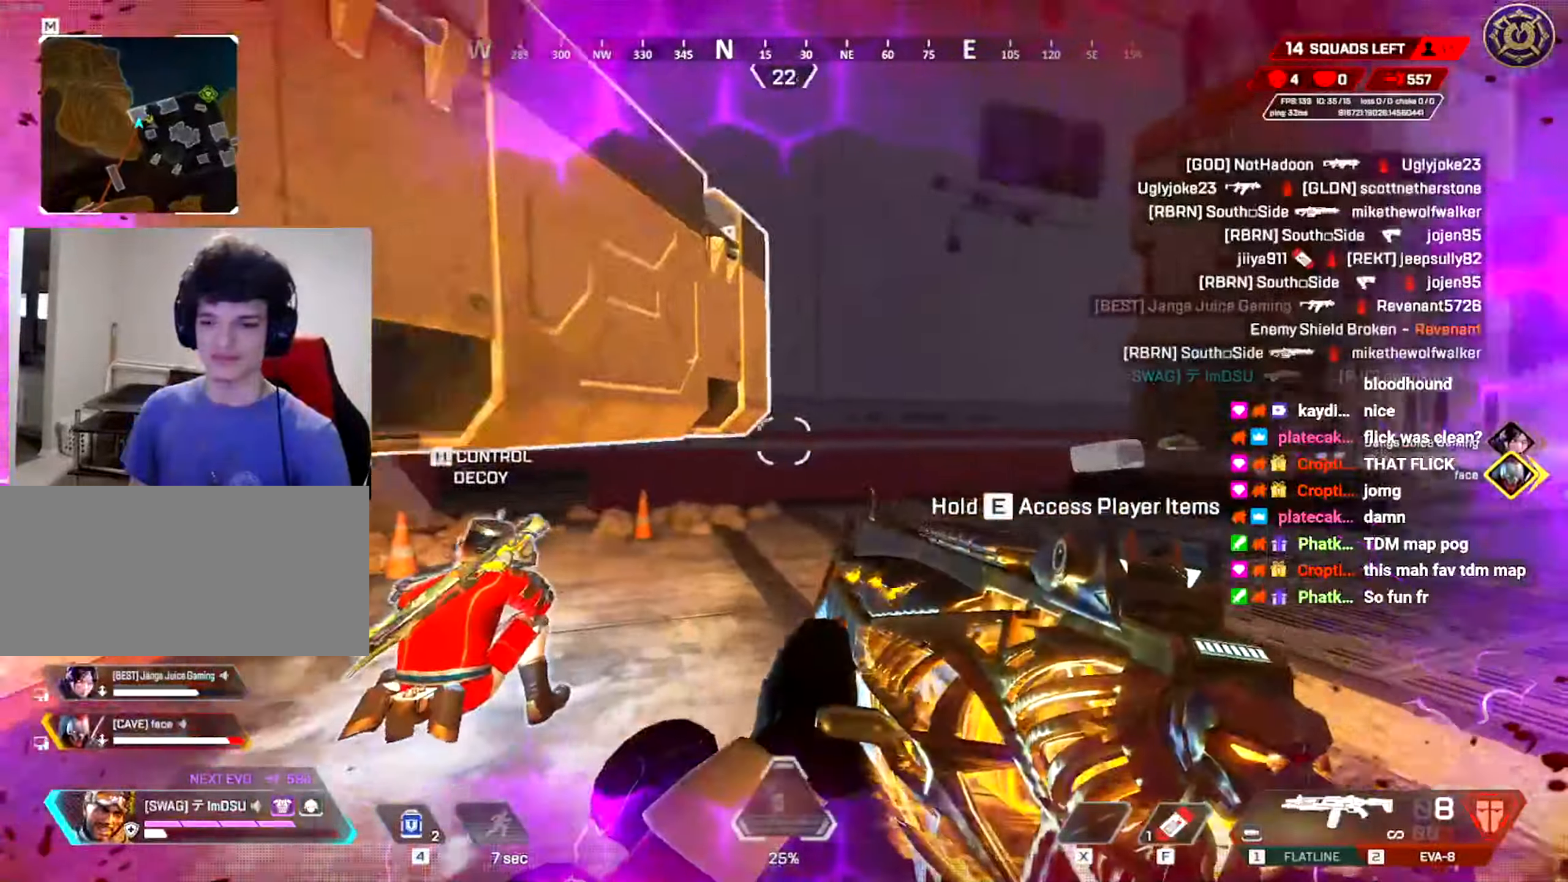
Gameplay with keyboard and mouse; each line is a JSON object with the keys and mouse buttons held at the frame after it. "events" lists presses ("down") and releases ("up") of "a", "ctrl", "d", "e", "f", "q", "r", "s", "shift", "space", "tab", "w", "mouse_left", "mouse_wheel", "mouse_right", "mouse_mb4" and "mouse_mb5" between this image and that frame as [ms after this image, input, new state], when the widget could be followed in between. "mouse_left", "mouse_wheel", "mouse_right", "mouse_mb4", "mouse_mb5" = the "left", "wheel", "right", "mb4", "mb5" buttons of the "mouse" list. No other keys are recorded. "wheel" means that the mouse wheel is clicked or scrolled. Mouse movement is not recorded.
{"keys": ["a", "ctrl", "e"], "mouse": [], "events": [[66, "s", "down"], [83, "e", "down"], [133, "ctrl", "down"], [133, "s", "up"], [183, "w", "down"], [233, "w", "up"]]}
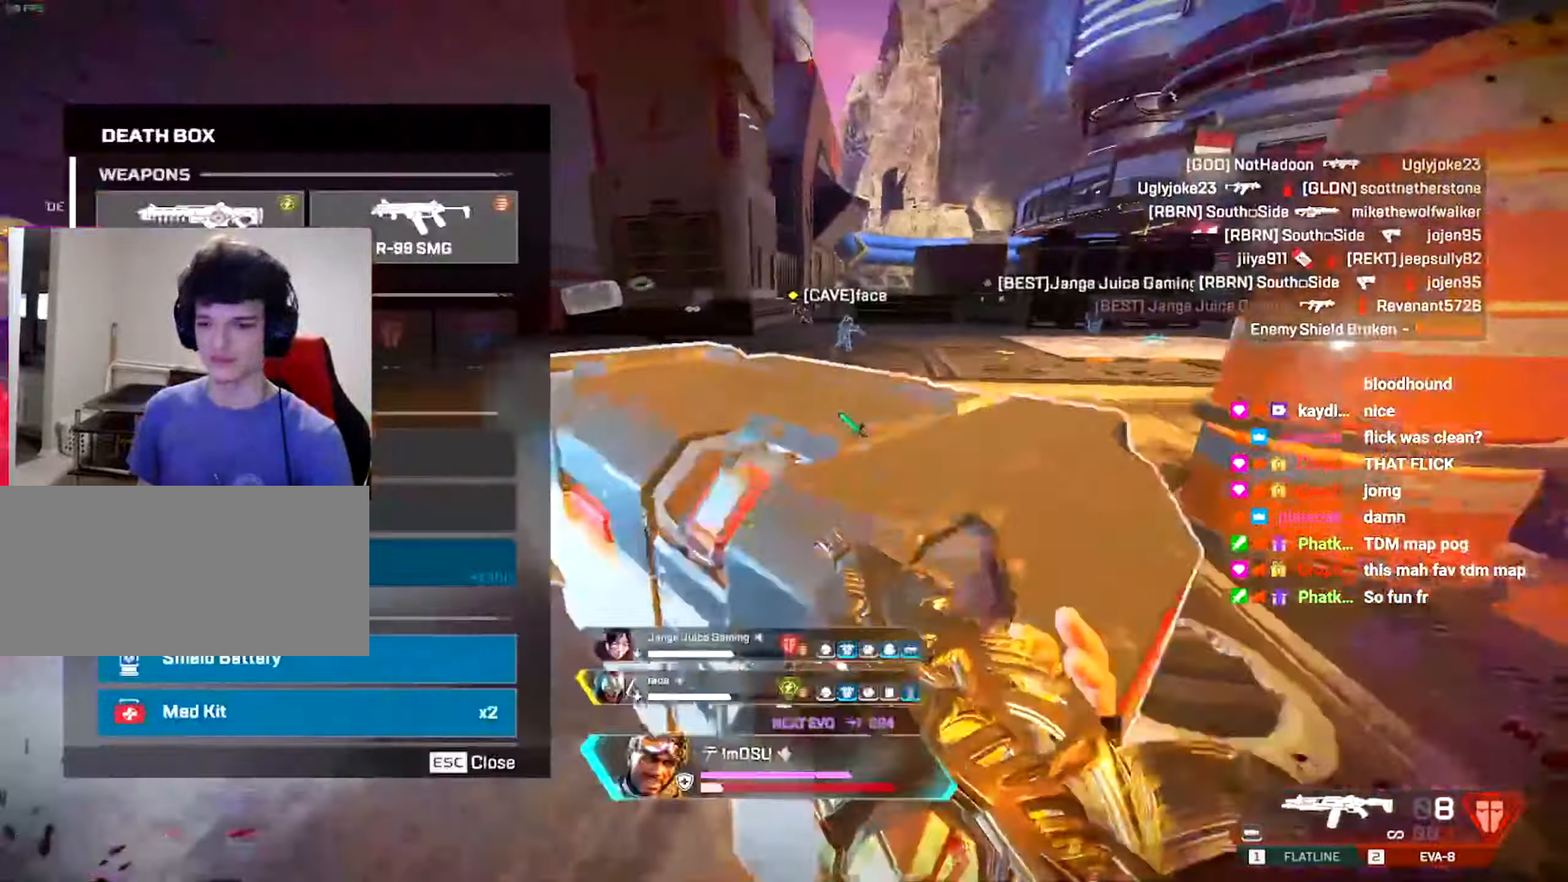
{"keys": ["ctrl", "s"], "mouse": [], "events": [[67, "e", "up"], [100, "a", "up"], [117, "ctrl", "up"], [184, "d", "down"], [267, "ctrl", "down"], [367, "s", "down"], [434, "d", "up"]]}
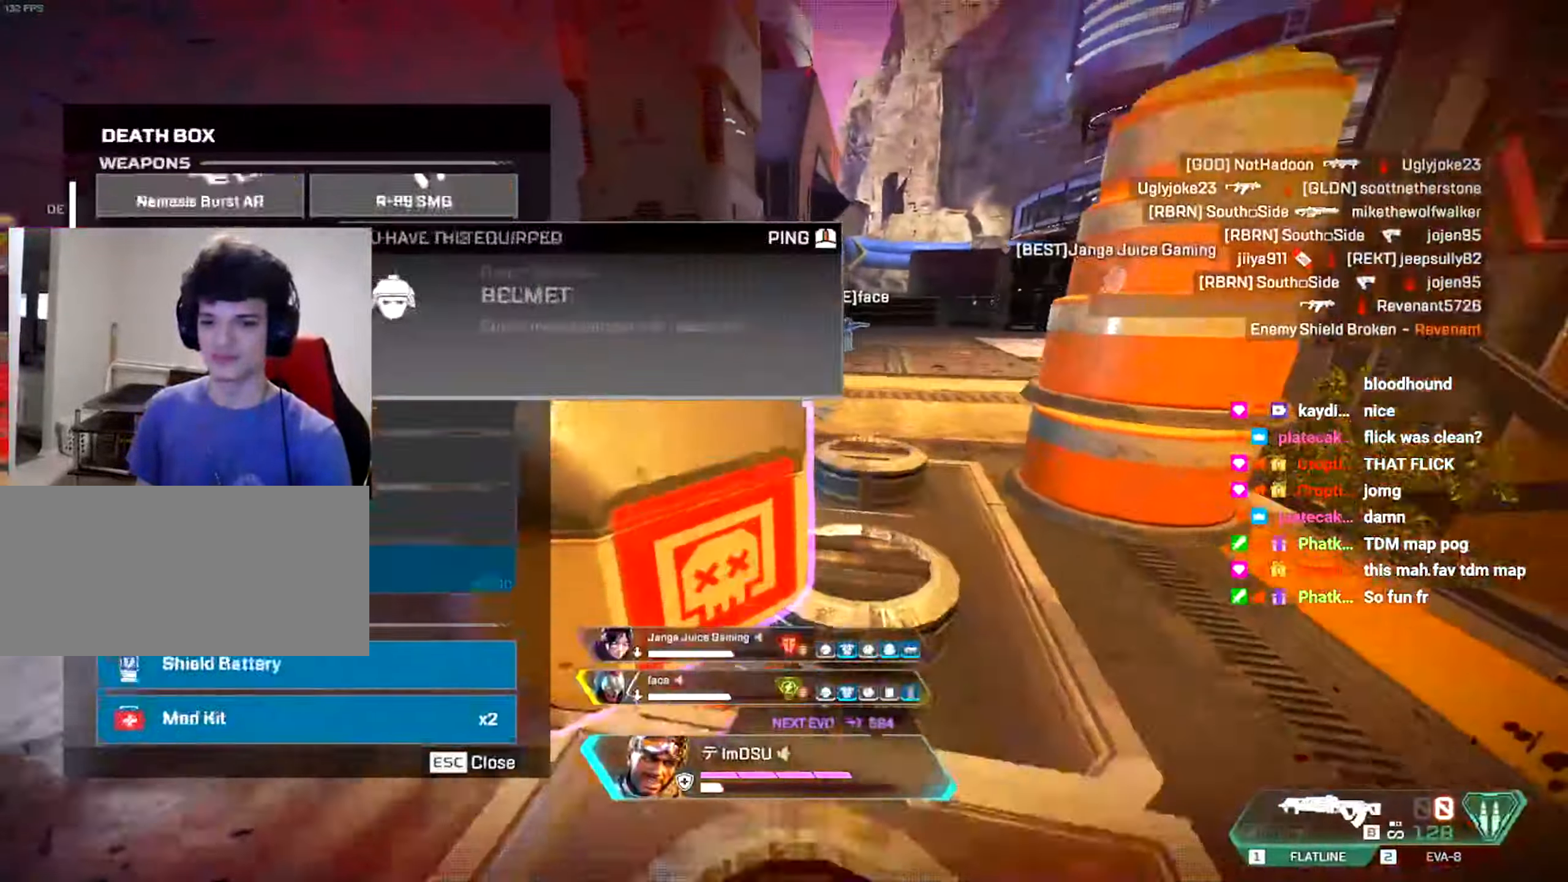
{"keys": ["a", "ctrl"], "mouse": [], "events": [[16, "r", "down"], [100, "r", "up"], [117, "ctrl", "up"], [133, "s", "up"], [217, "d", "down"], [283, "mouse_left", "down"], [317, "mouse_left", "up"], [350, "ctrl", "down"], [400, "a", "down"], [400, "d", "up"], [433, "mouse_left", "down"], [500, "mouse_left", "up"]]}
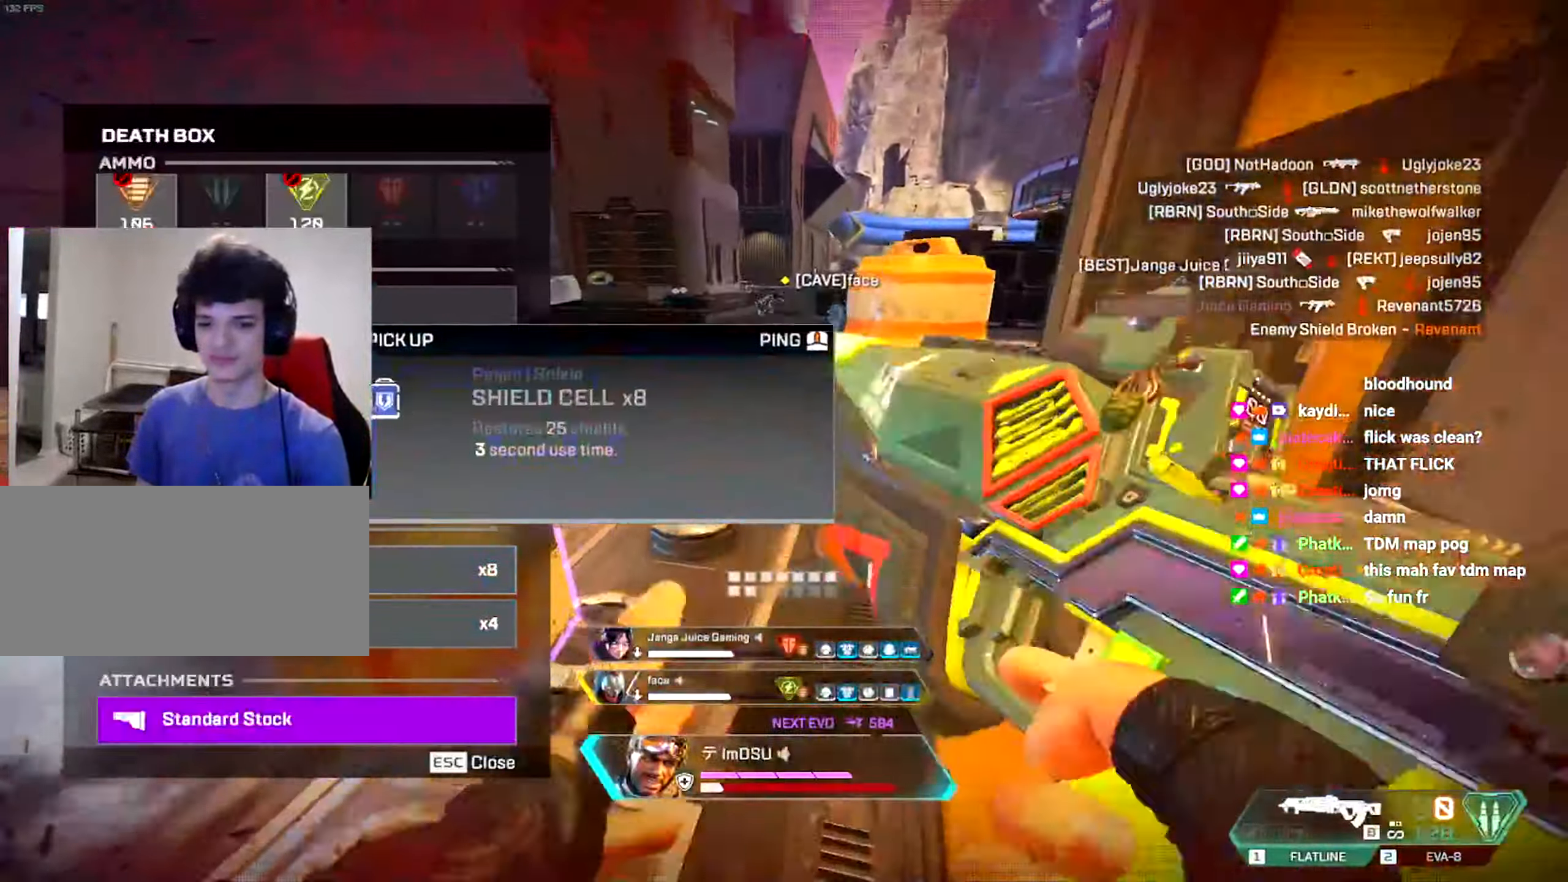
{"keys": ["ctrl", "d"], "mouse": ["left"], "events": [[17, "r", "down"], [84, "mouse_left", "down"], [84, "r", "up"], [134, "a", "up"], [134, "ctrl", "up"], [150, "mouse_left", "up"], [200, "d", "down"], [284, "ctrl", "down"], [317, "a", "down"], [367, "d", "up"], [451, "a", "up"], [451, "d", "down"], [467, "mouse_left", "down"]]}
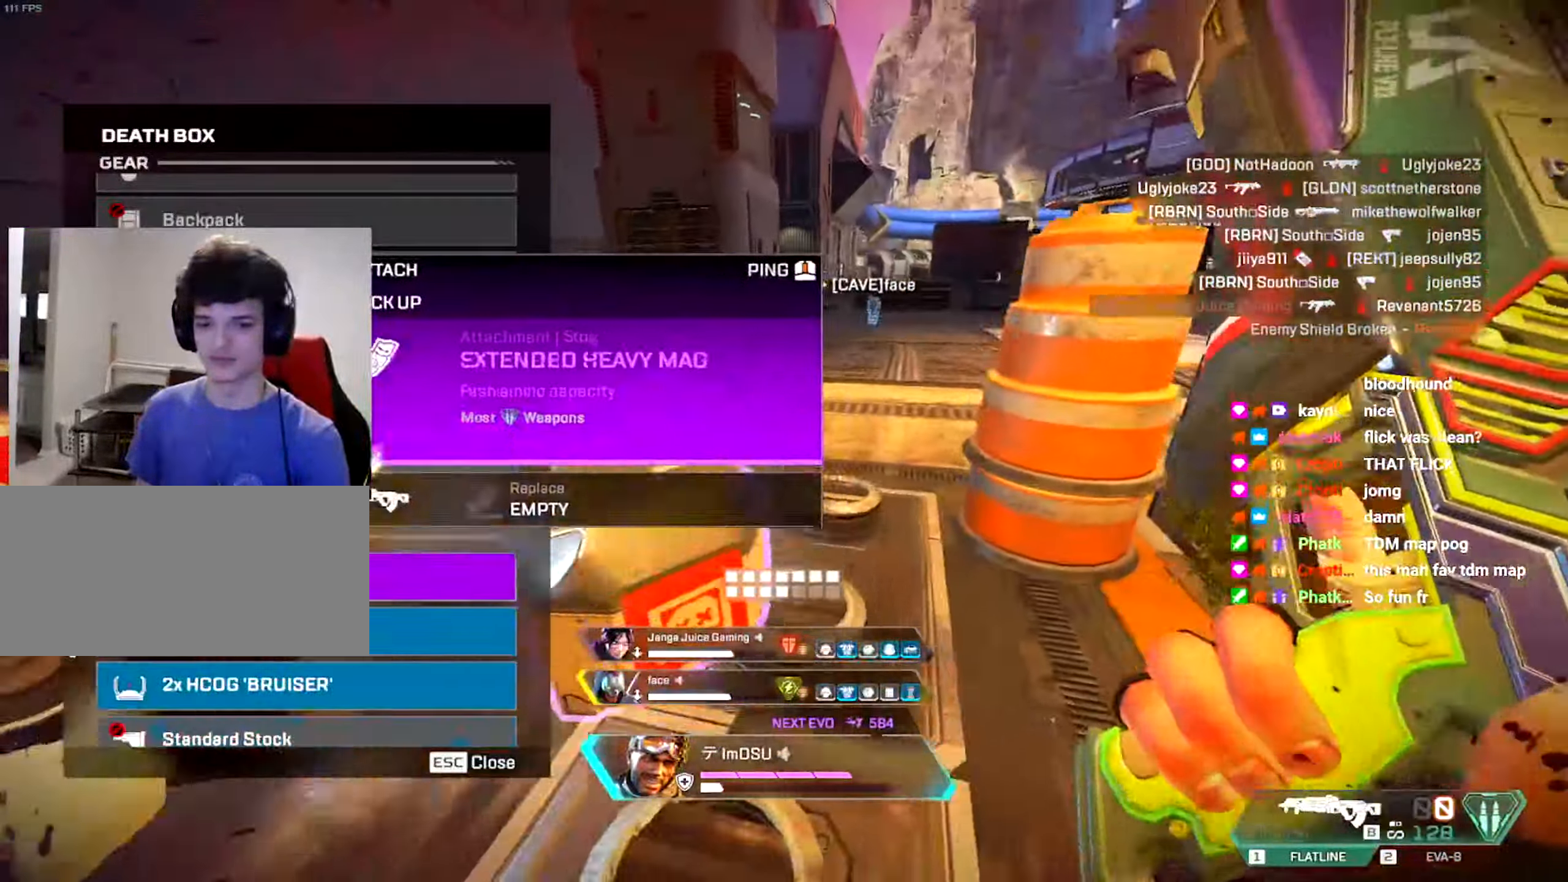
{"keys": ["ctrl", "tab"], "mouse": ["left"], "events": [[16, "mouse_left", "up"], [83, "a", "down"], [83, "d", "up"], [117, "a", "up"], [133, "mouse_left", "down"], [200, "mouse_left", "up"], [433, "mouse_left", "down"], [500, "tab", "down"]]}
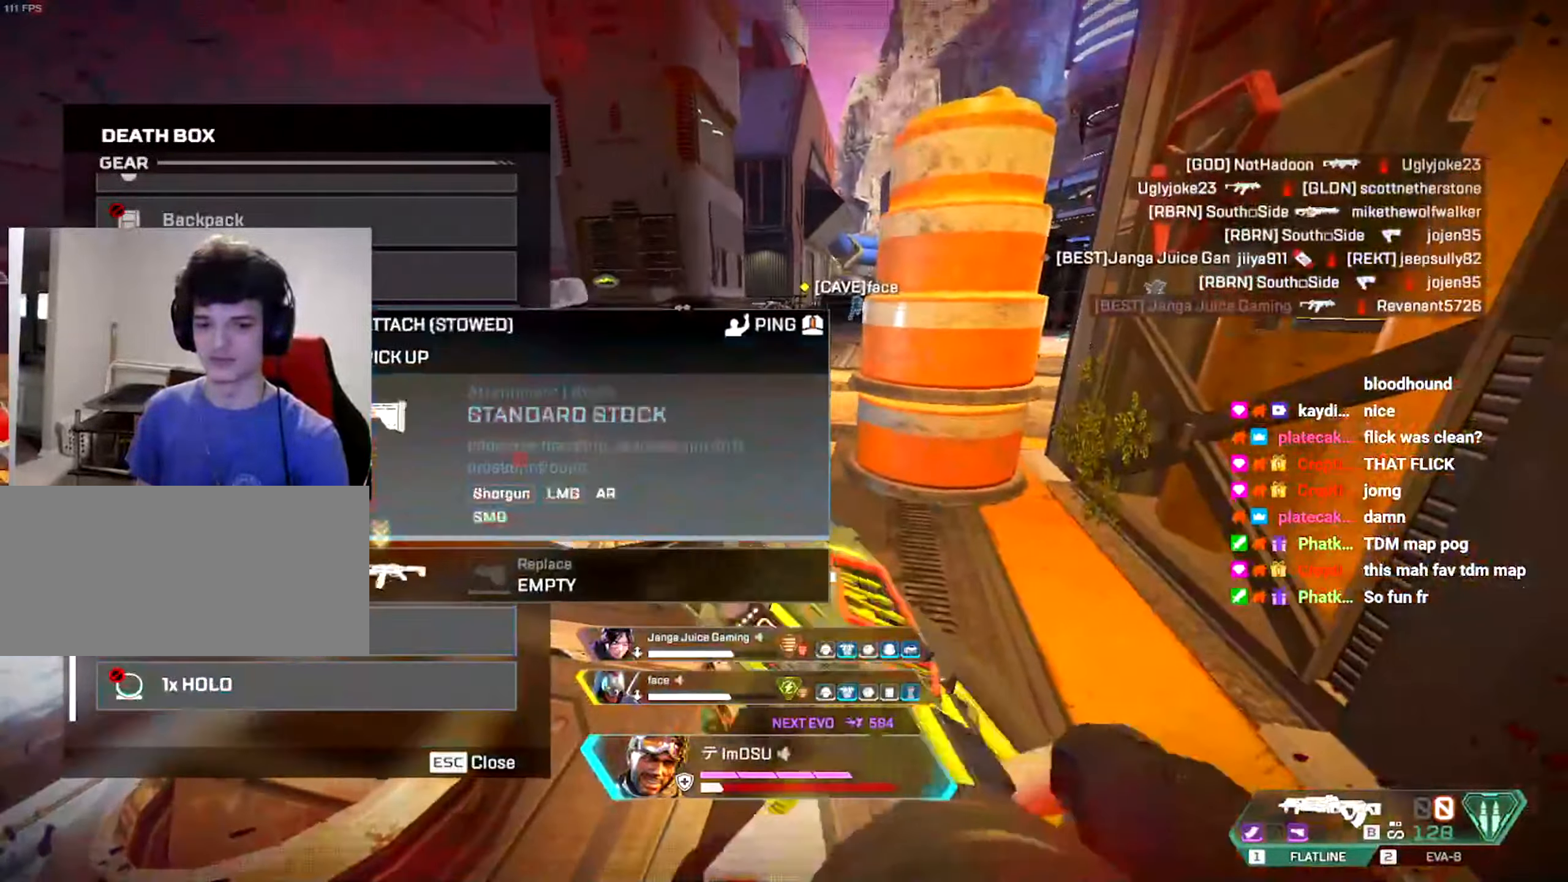
{"keys": ["shift", "w"], "mouse": []}
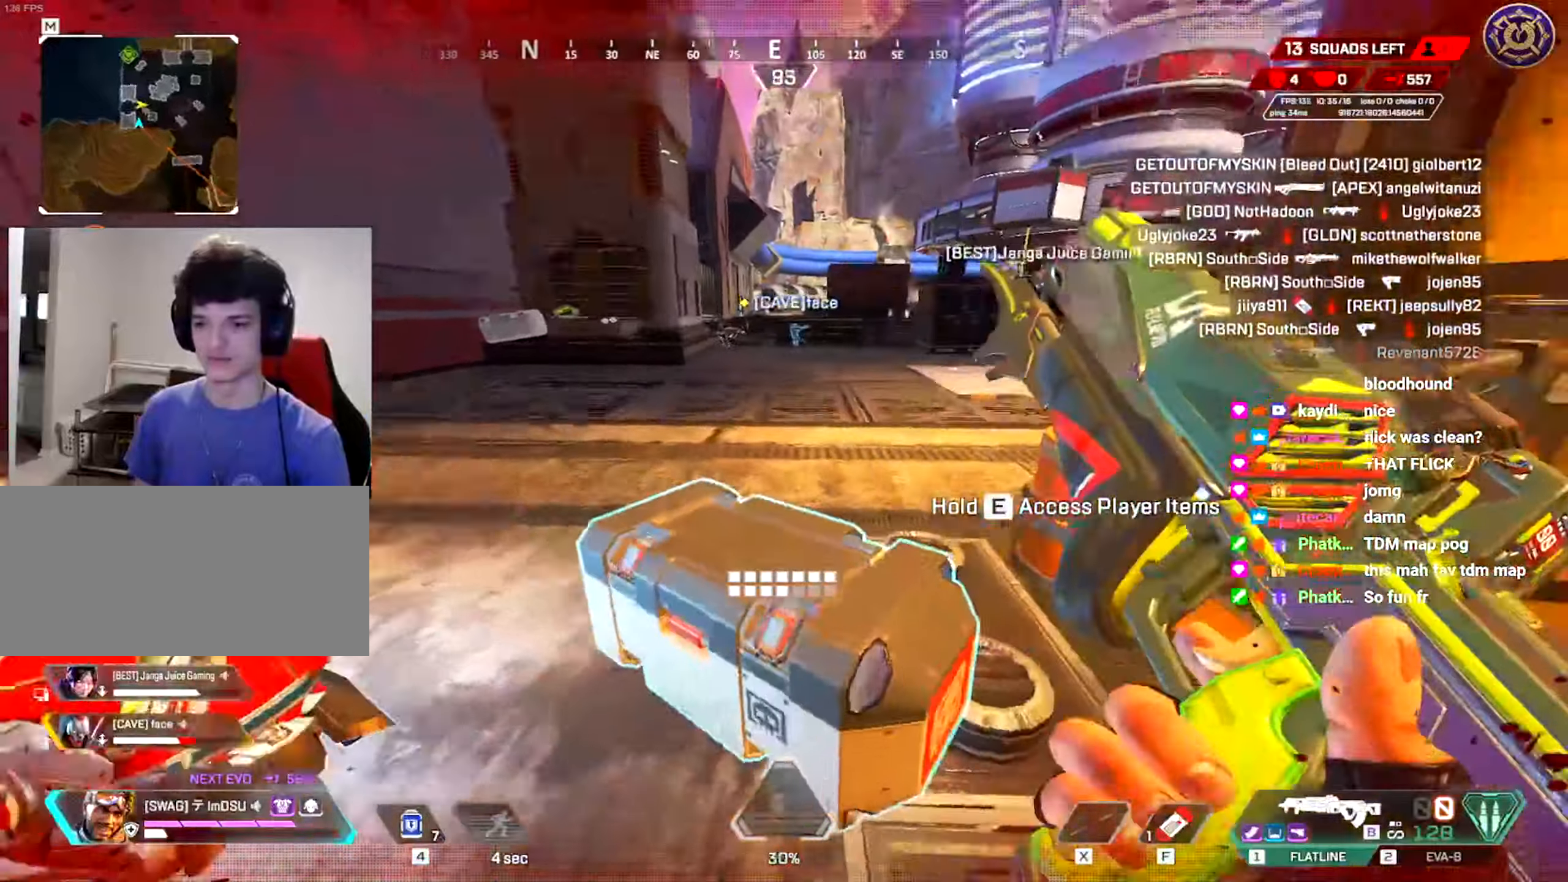
{"keys": ["w"], "mouse": [], "events": [[66, "shift", "up"], [117, "shift", "down"], [300, "shift", "up"], [300, "space", "down"], [433, "space", "up"]]}
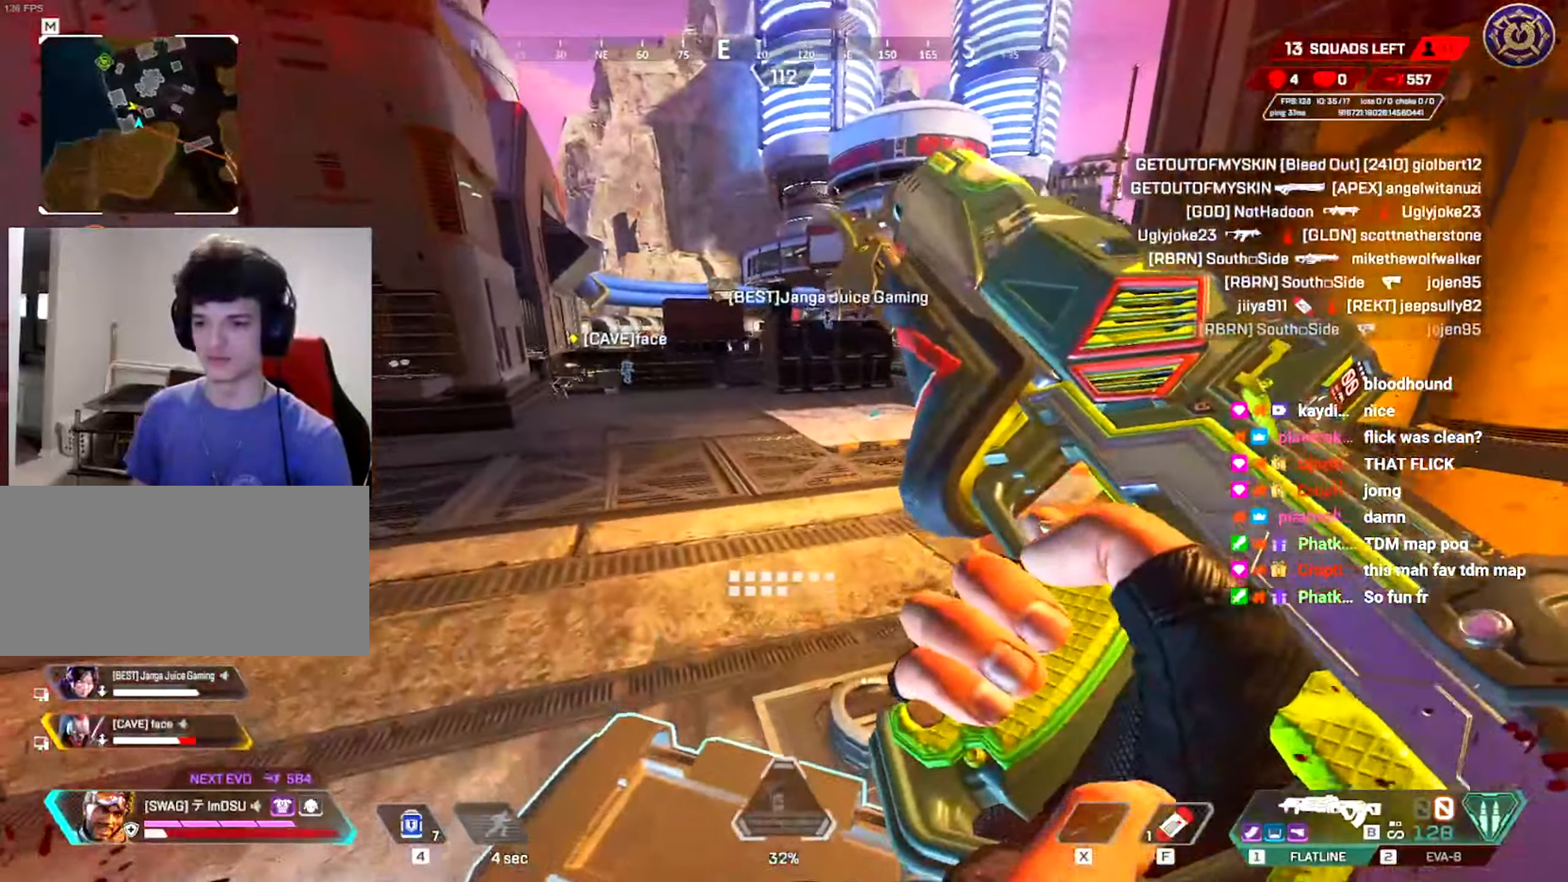
{"keys": ["a", "ctrl", "w"], "mouse": [], "events": [[50, "ctrl", "down"], [50, "space", "down"], [301, "space", "up"], [351, "a", "down"]]}
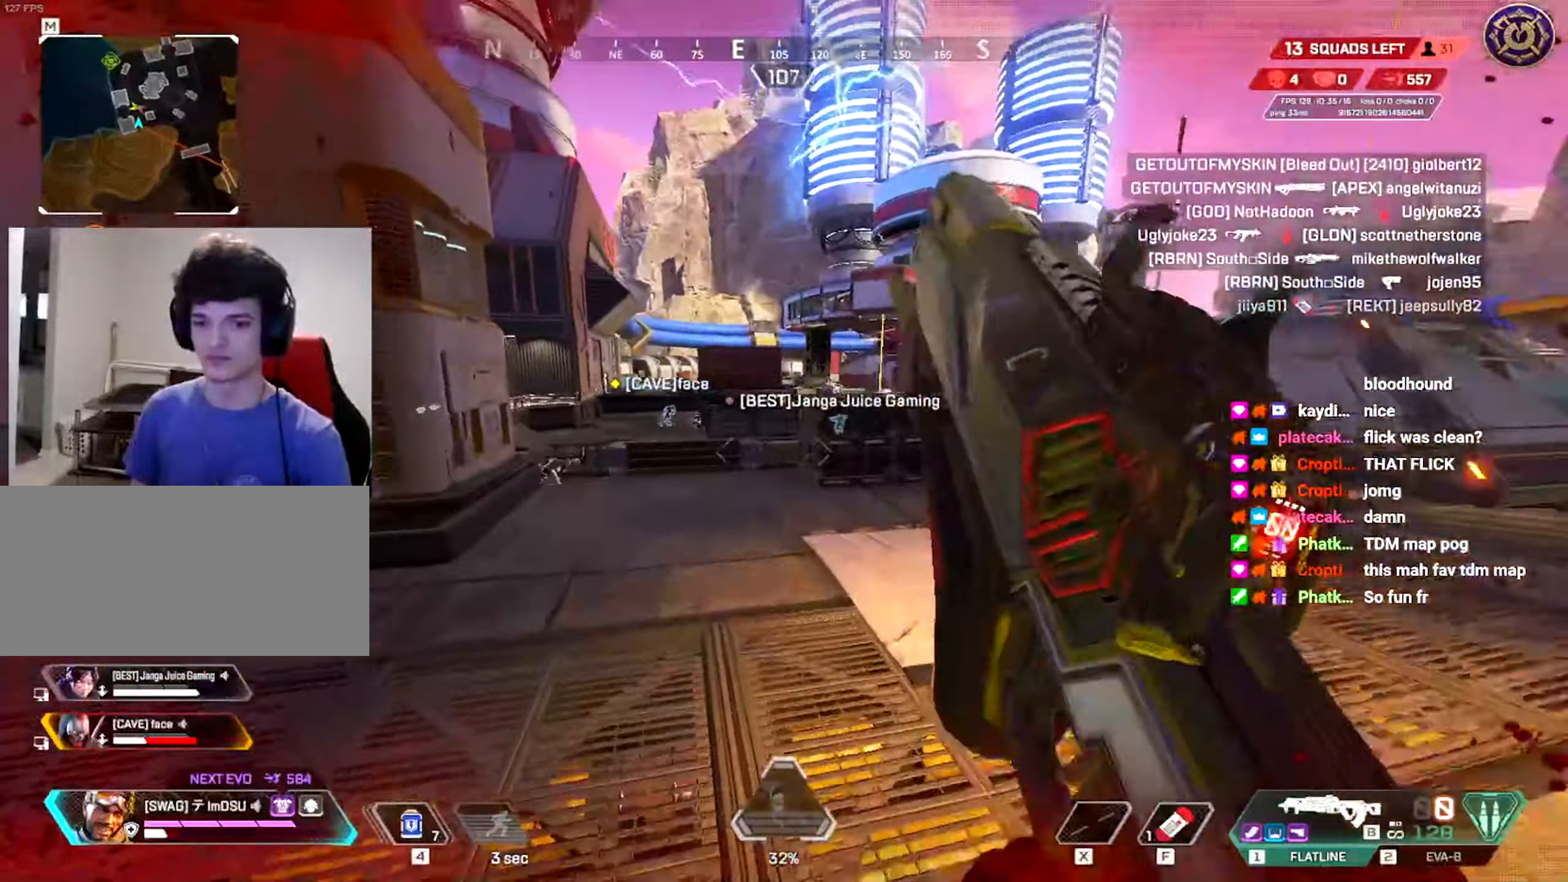
{"keys": ["ctrl", "w"], "mouse": [], "events": [[267, "a", "up"]]}
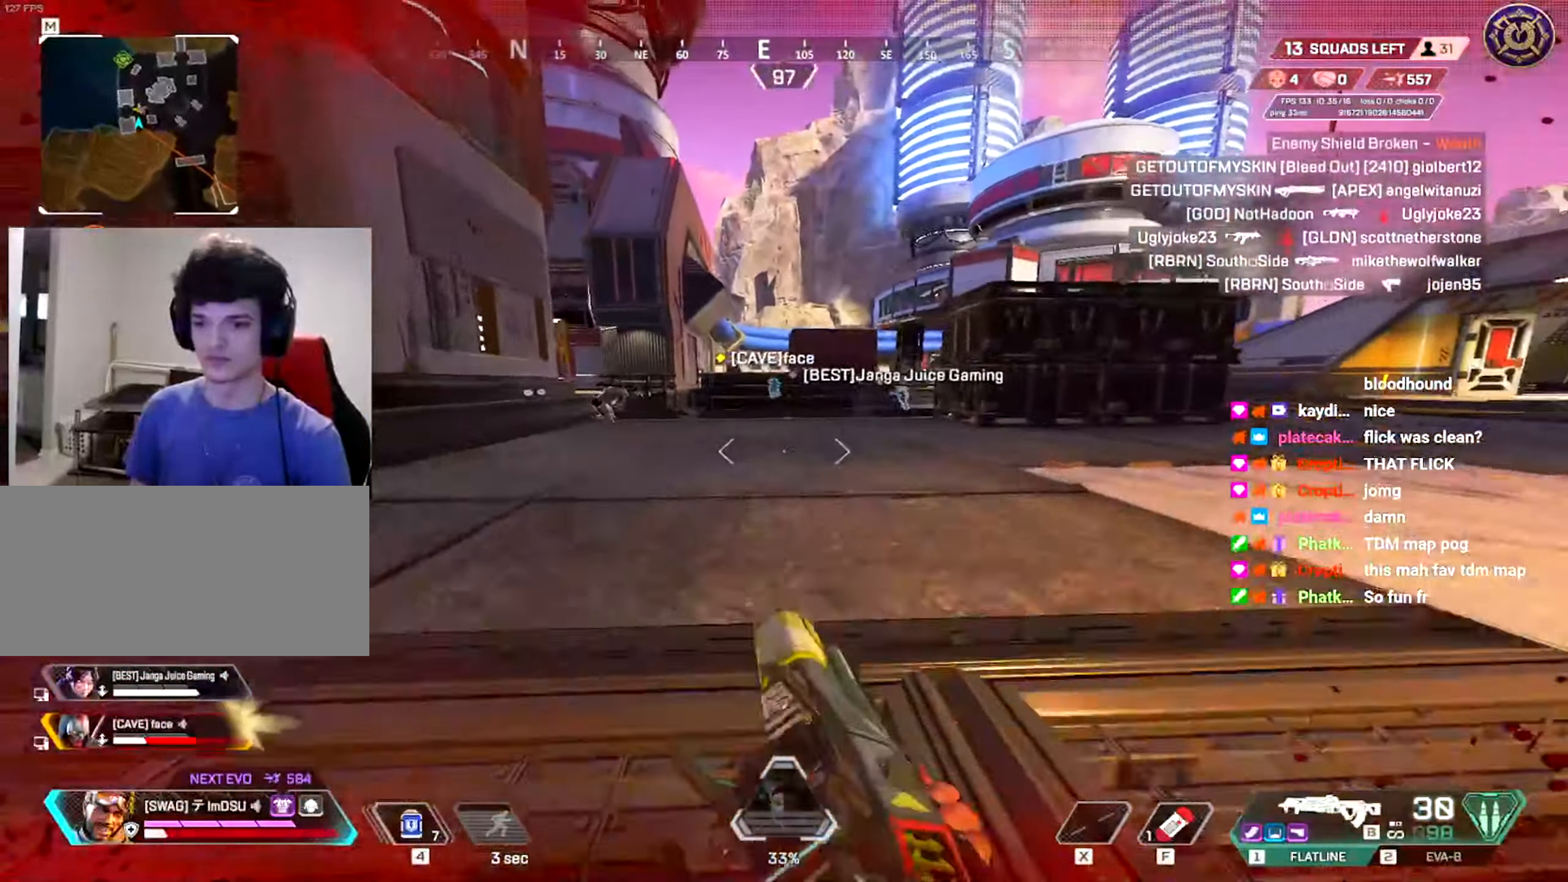
{"keys": ["w"], "mouse": [], "events": [[184, "mouse_wheel", "down"], [284, "mouse_wheel", "up"], [351, "mouse_right", "down"], [384, "ctrl", "up"], [384, "w", "up"], [434, "mouse_right", "up"], [484, "w", "down"]]}
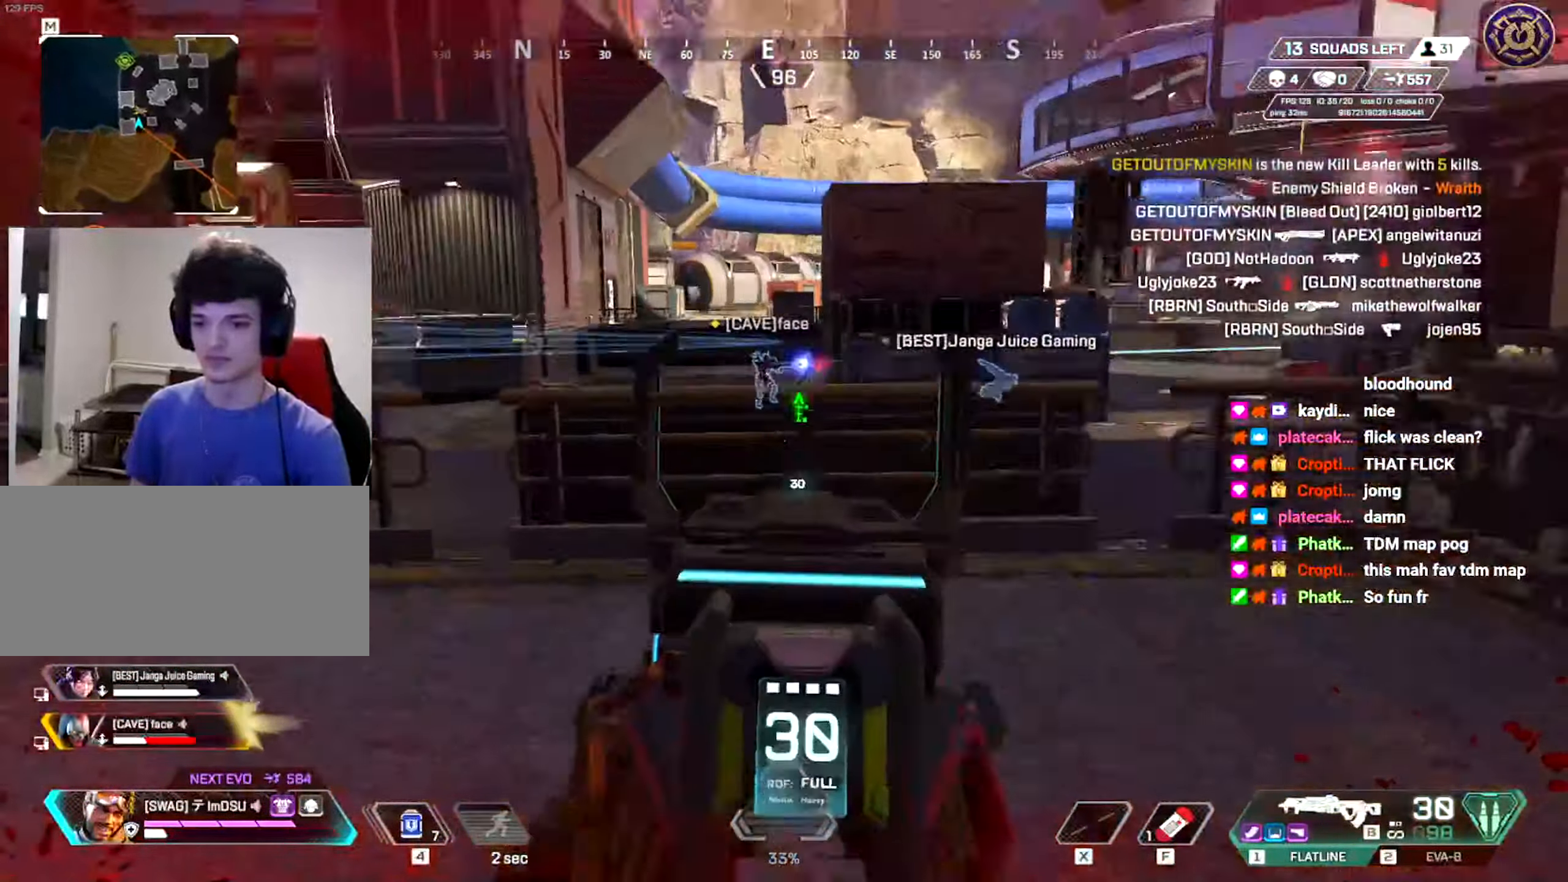
{"keys": ["w"], "mouse": ["left"], "events": [[317, "mouse_left", "down"]]}
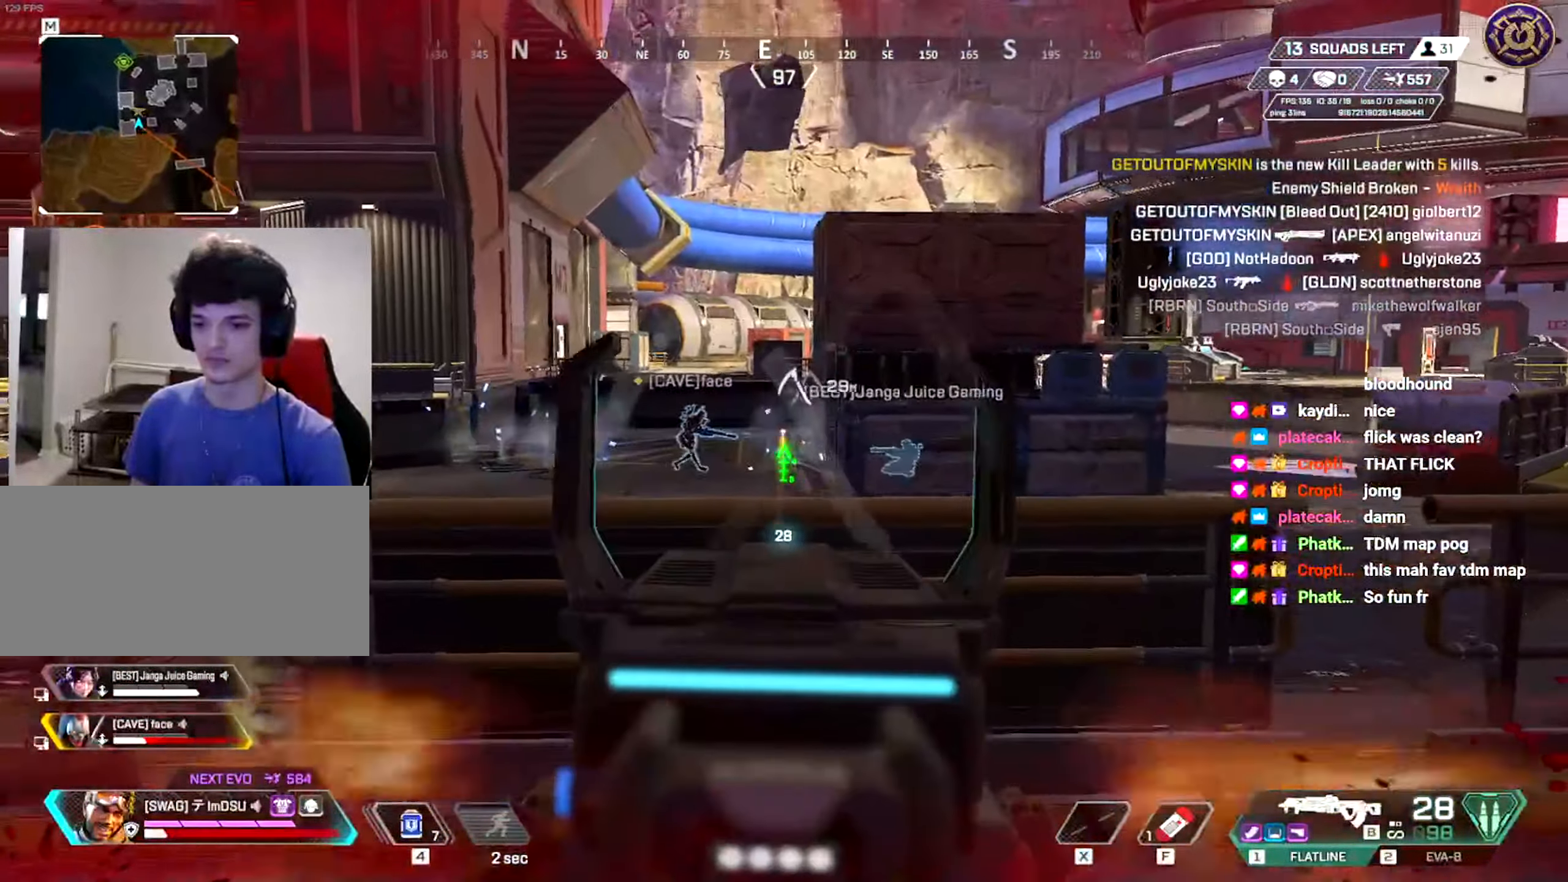
{"keys": ["d", "w"], "mouse": ["left"], "events": [[17, "a", "down"], [367, "a", "up"], [451, "d", "down"]]}
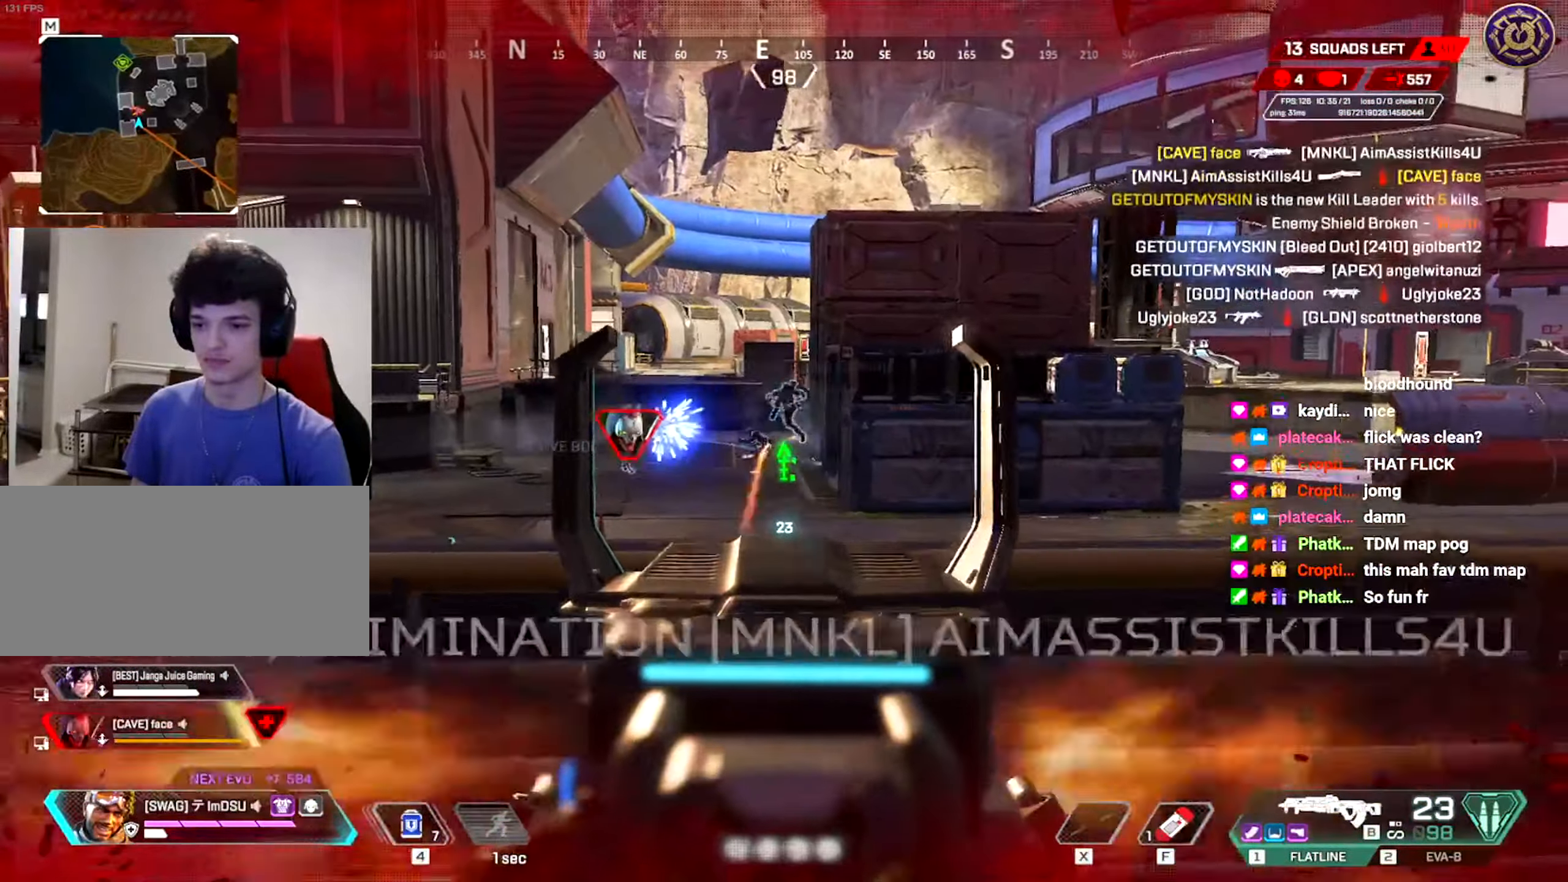
{"keys": ["a", "w"], "mouse": ["left"], "events": [[16, "d", "up"], [33, "a", "down"], [150, "d", "down"], [183, "a", "up"], [200, "w", "up"], [233, "mouse_right", "down"], [233, "w", "down"], [350, "mouse_right", "up"], [417, "a", "down"], [417, "d", "up"]]}
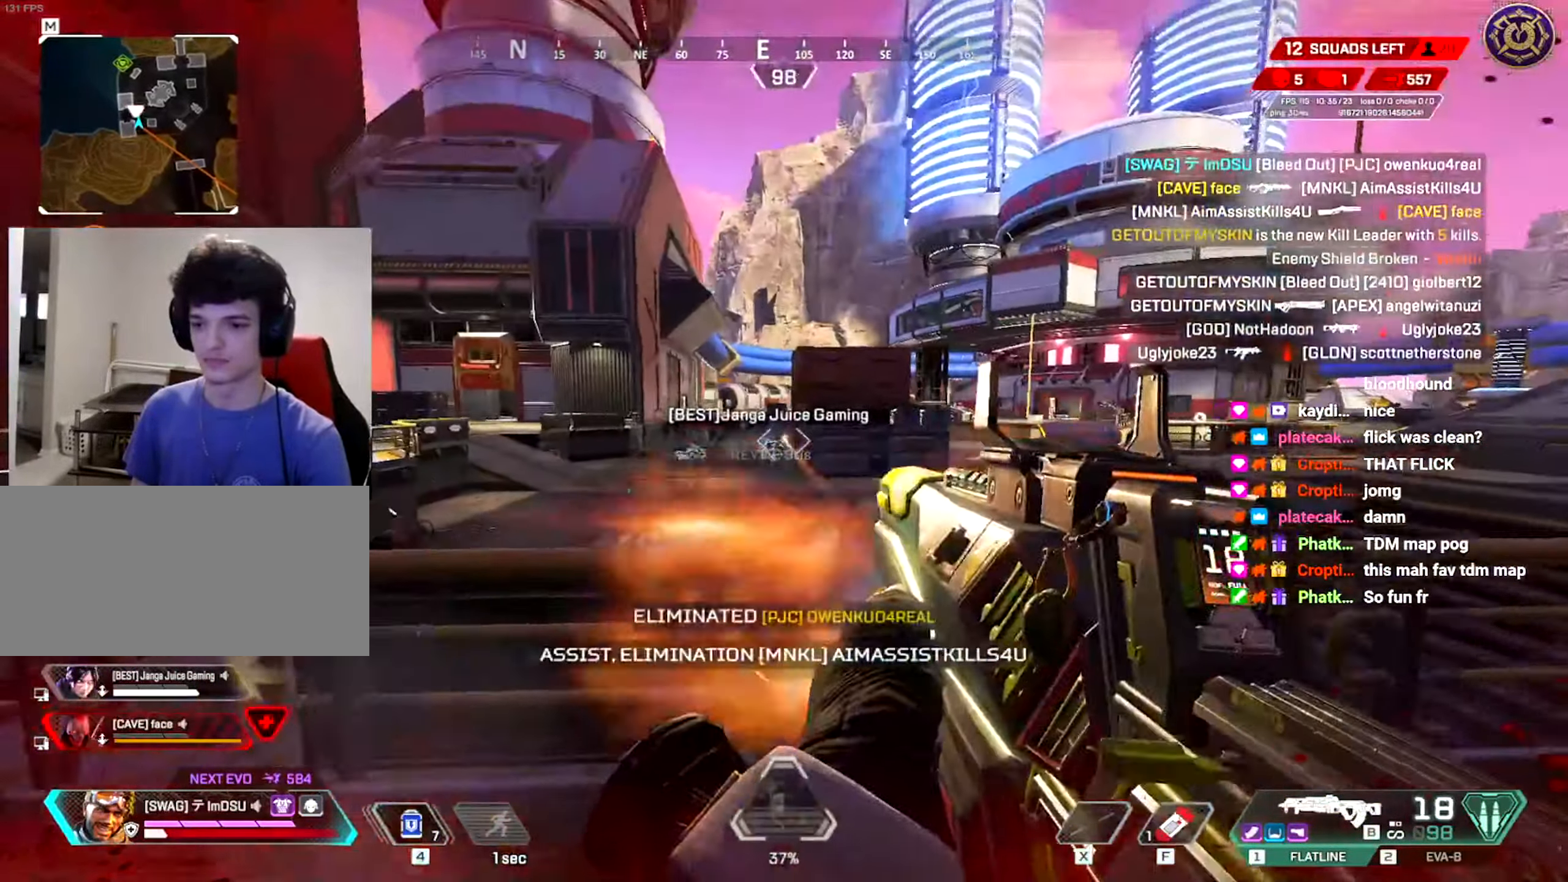
{"keys": ["a", "s"], "mouse": ["left"], "events": [[17, "mouse_left", "up"], [67, "a", "up"], [84, "shift", "down"], [267, "shift", "up"], [267, "w", "up"], [384, "s", "down"], [401, "a", "down"], [501, "mouse_left", "down"]]}
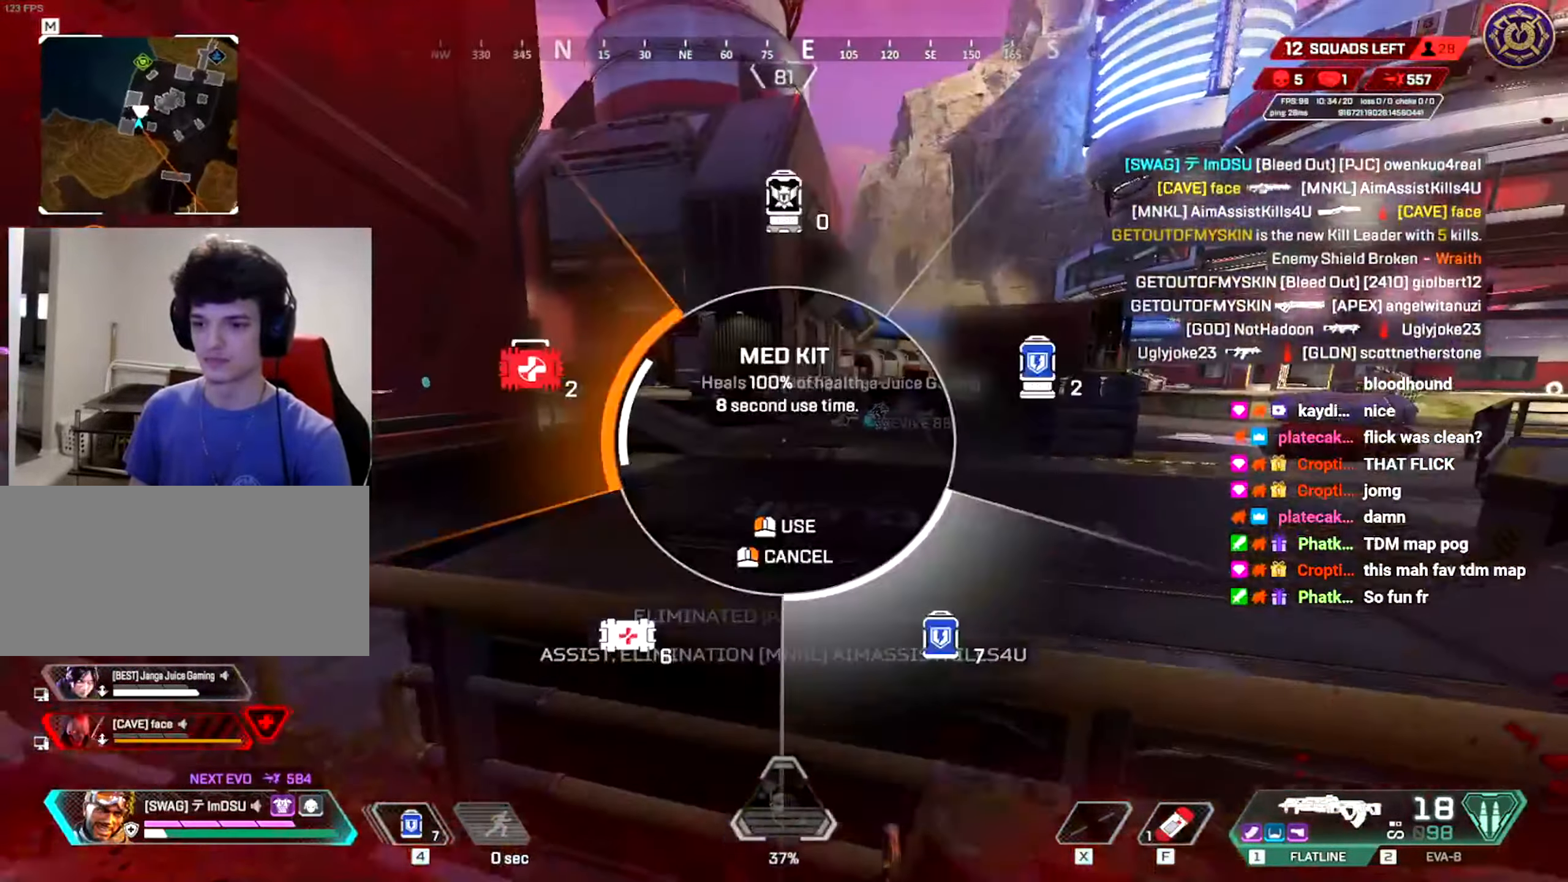
{"keys": ["a", "d", "s"], "mouse": [], "events": [[66, "mouse_left", "up"], [83, "space", "down"], [183, "space", "up"], [467, "d", "down"]]}